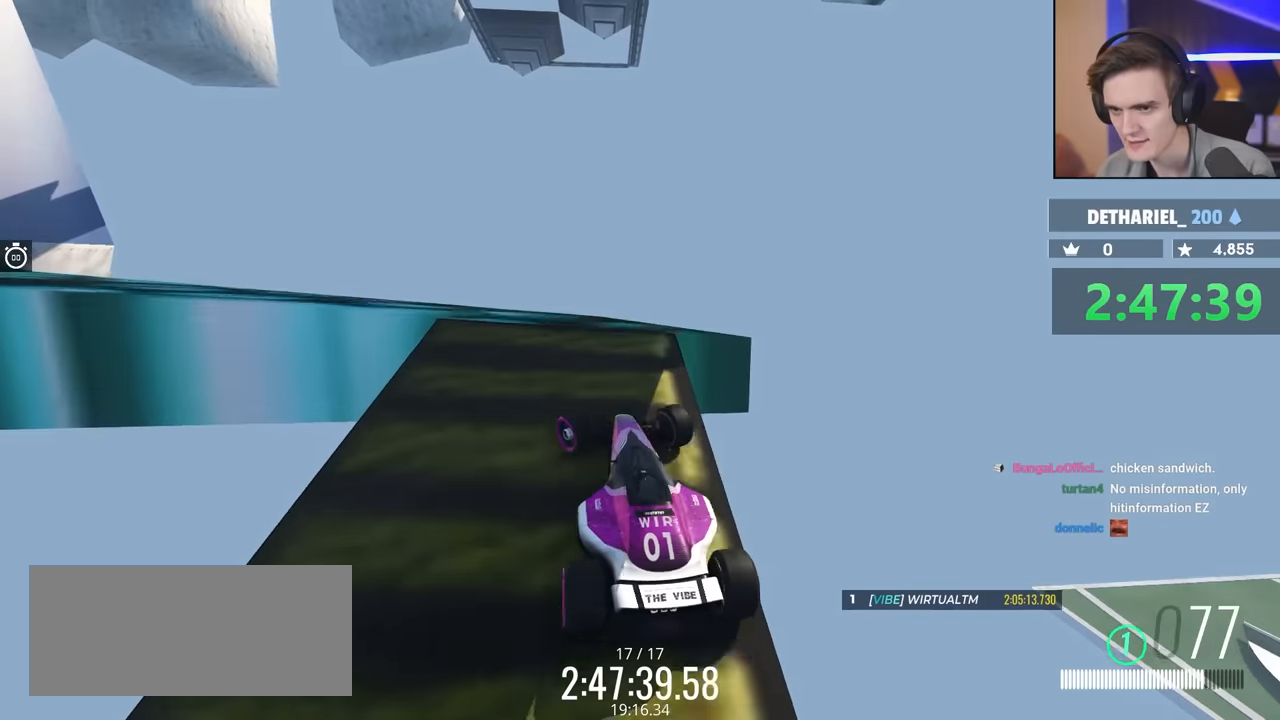
Gameplay with keyboard; each line is a JSON object with the keys held at the frame after it. "events" lists presses ("down") and releases ("up") of "brake", "down", "left", "right" and "up" between this image and that frame as [ms after this image, input, new state], when the widget could be followed in between. No other keys are recorded. Mouse input is not recorded. Key names are as the overlay labels them; some are game actions (e.g. jump) rather than physical keys.
{"keys": ["left", "up"], "events": [[150, "brake", "down"], [233, "up", "down"], [383, "brake", "up"]]}
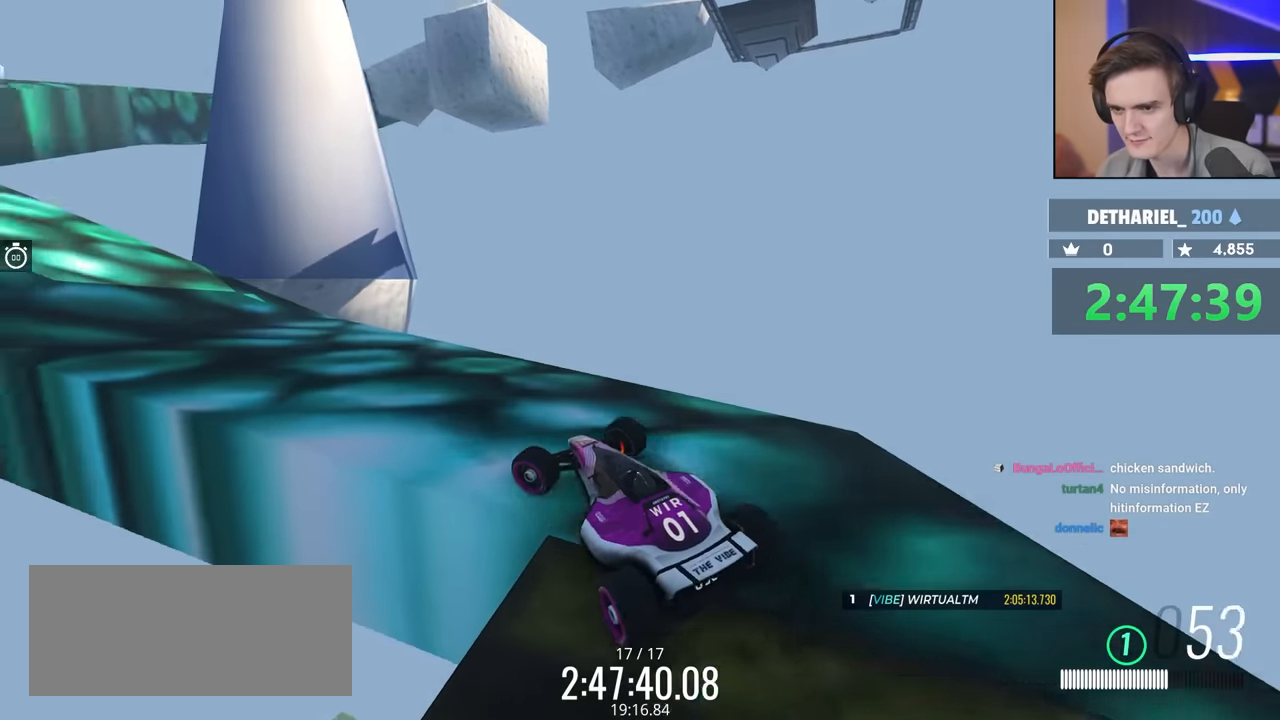
{"keys": ["up"], "events": [[116, "left", "up"], [366, "left", "down"], [450, "left", "up"]]}
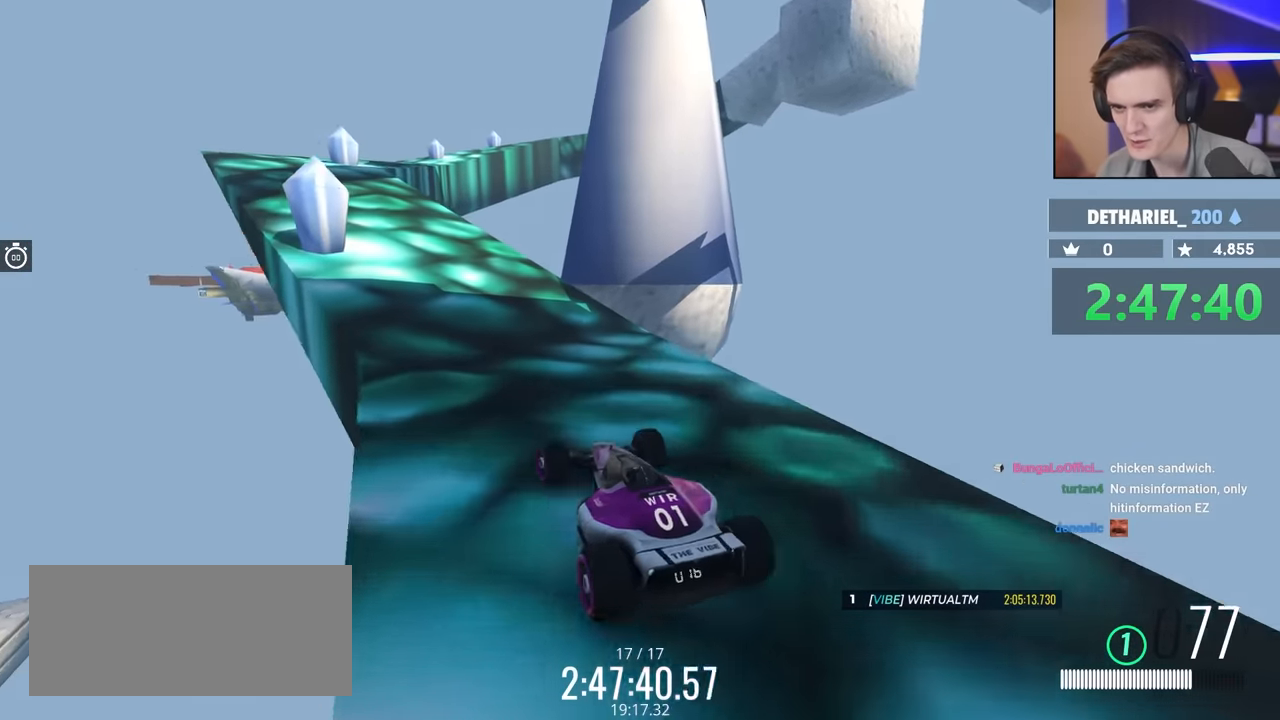
{"keys": ["up"], "events": [[233, "left", "down"], [333, "left", "up"]]}
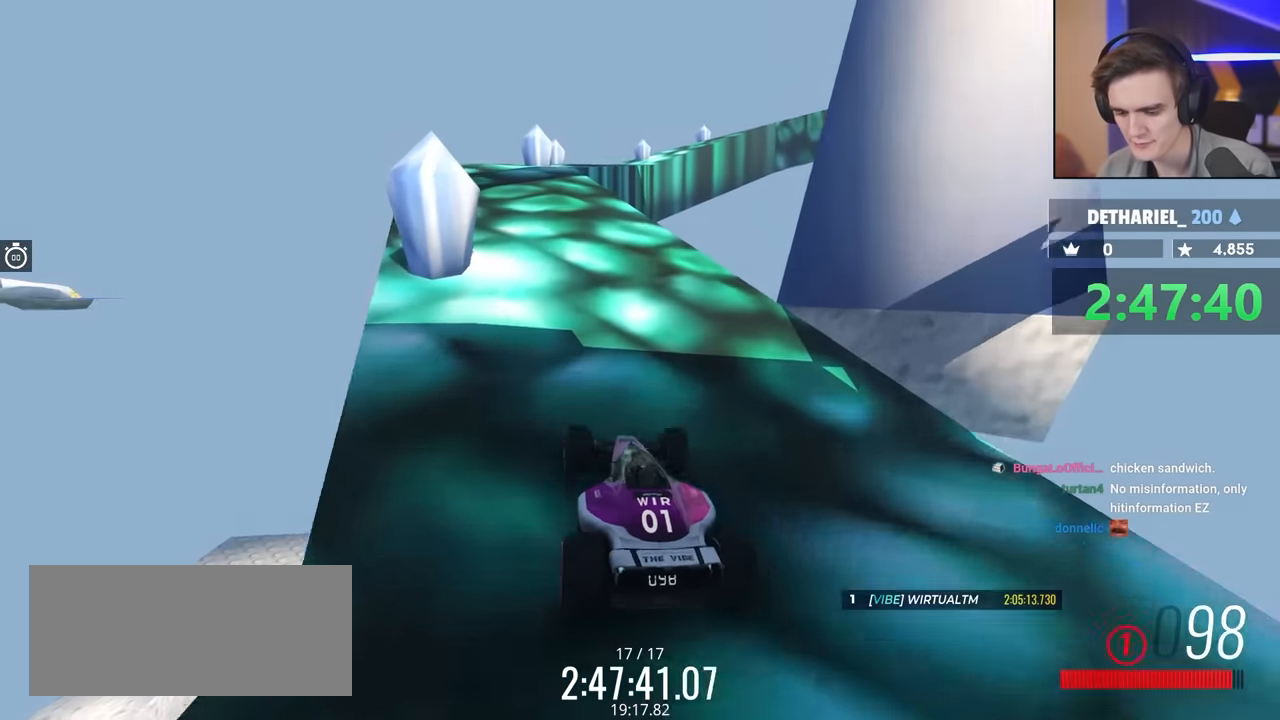
{"keys": ["up"], "events": [[200, "left", "down"], [433, "left", "up"]]}
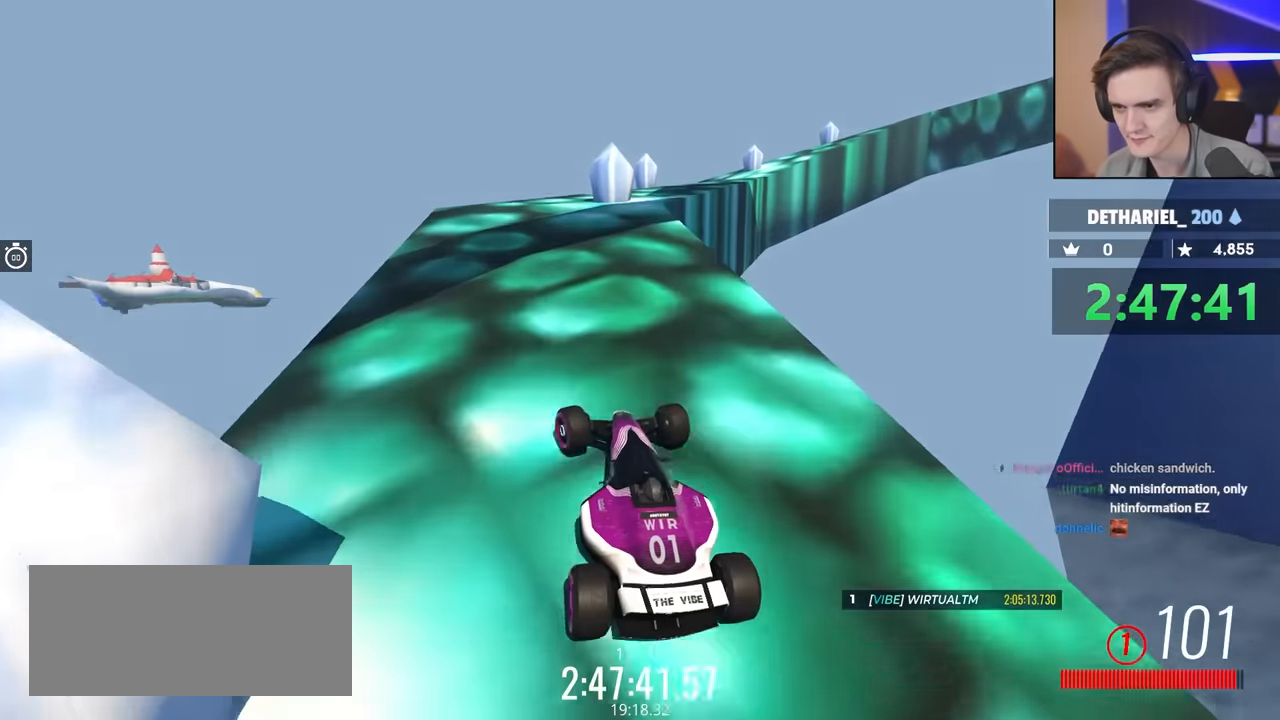
{"keys": ["right", "up"], "events": [[366, "right", "down"]]}
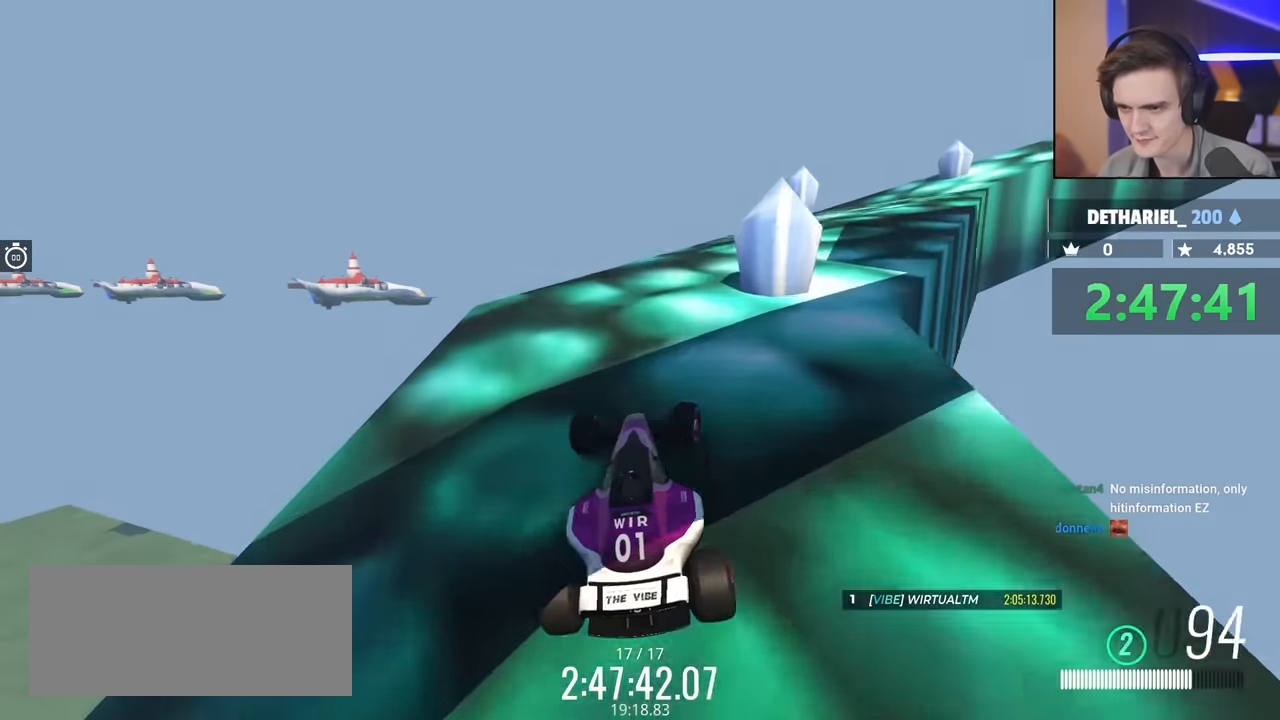
{"keys": ["right", "up"], "events": [[50, "right", "up"], [100, "right", "down"], [133, "right", "up"], [466, "right", "down"]]}
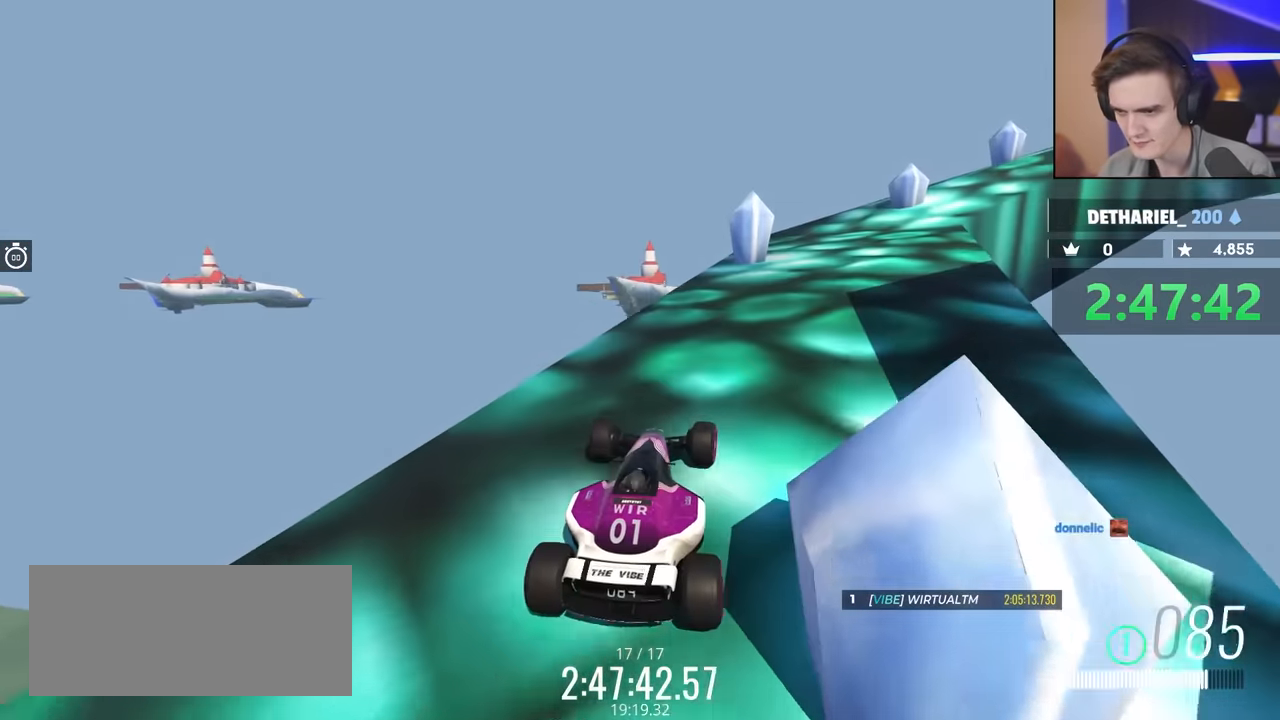
{"keys": ["up"], "events": [[249, "right", "up"]]}
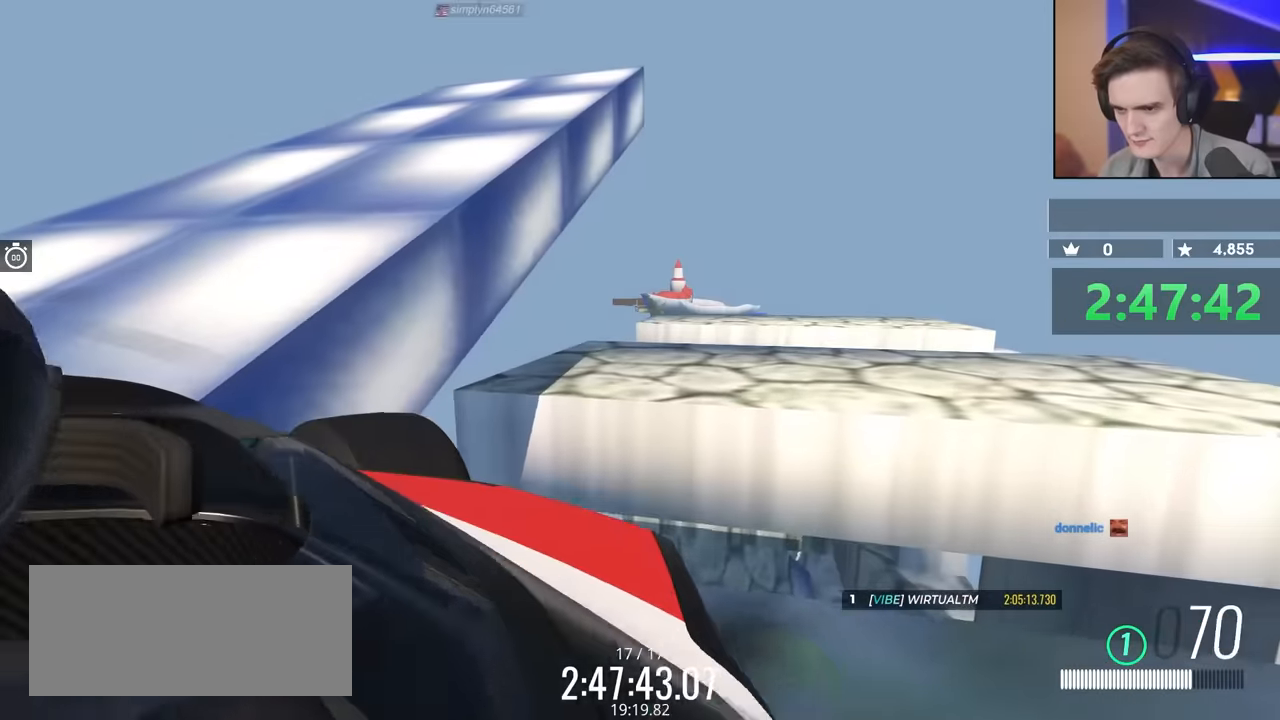
{"keys": ["up"], "events": [[267, "right", "down"], [500, "right", "up"]]}
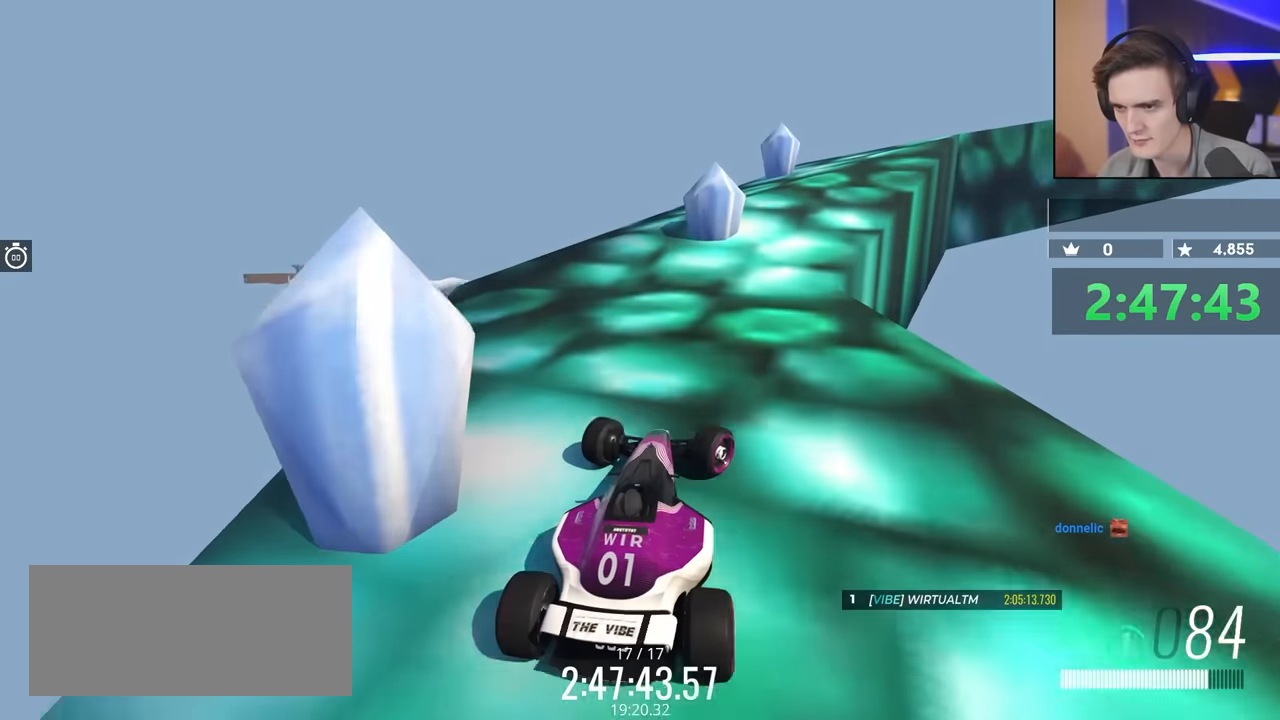
{"keys": ["up"], "events": []}
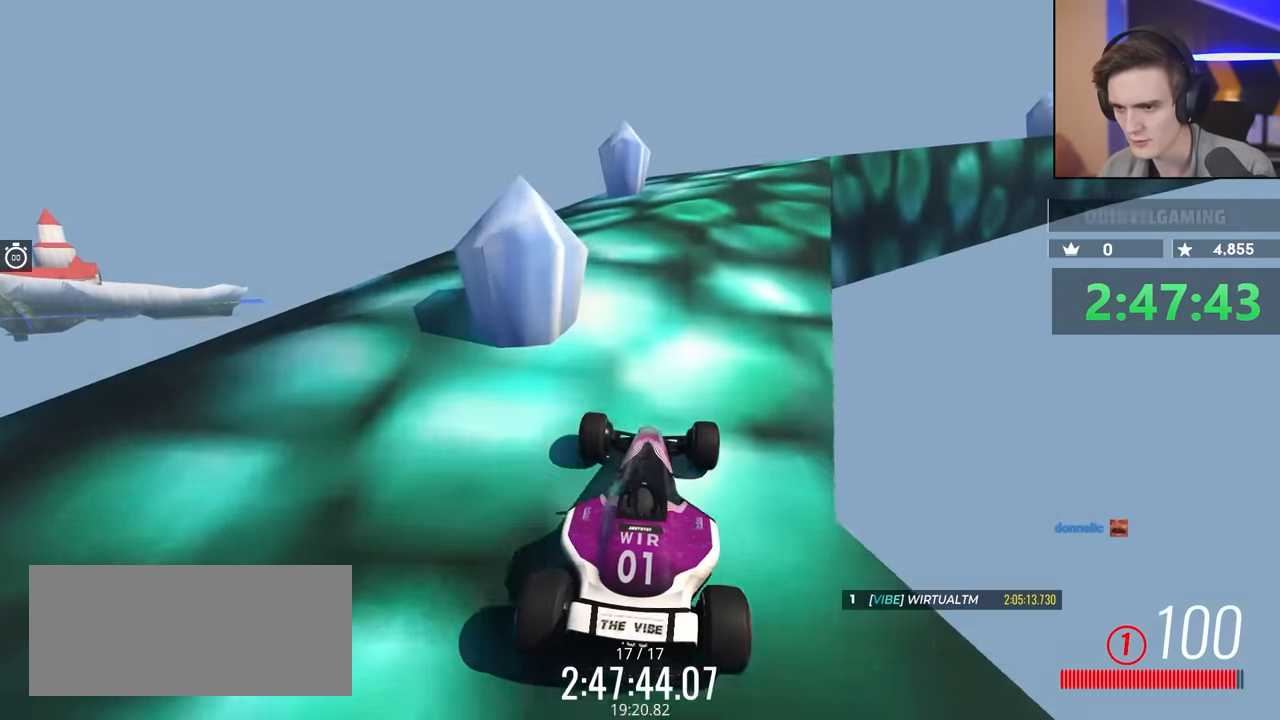
{"keys": ["up"], "events": [[300, "right", "down"], [384, "right", "up"]]}
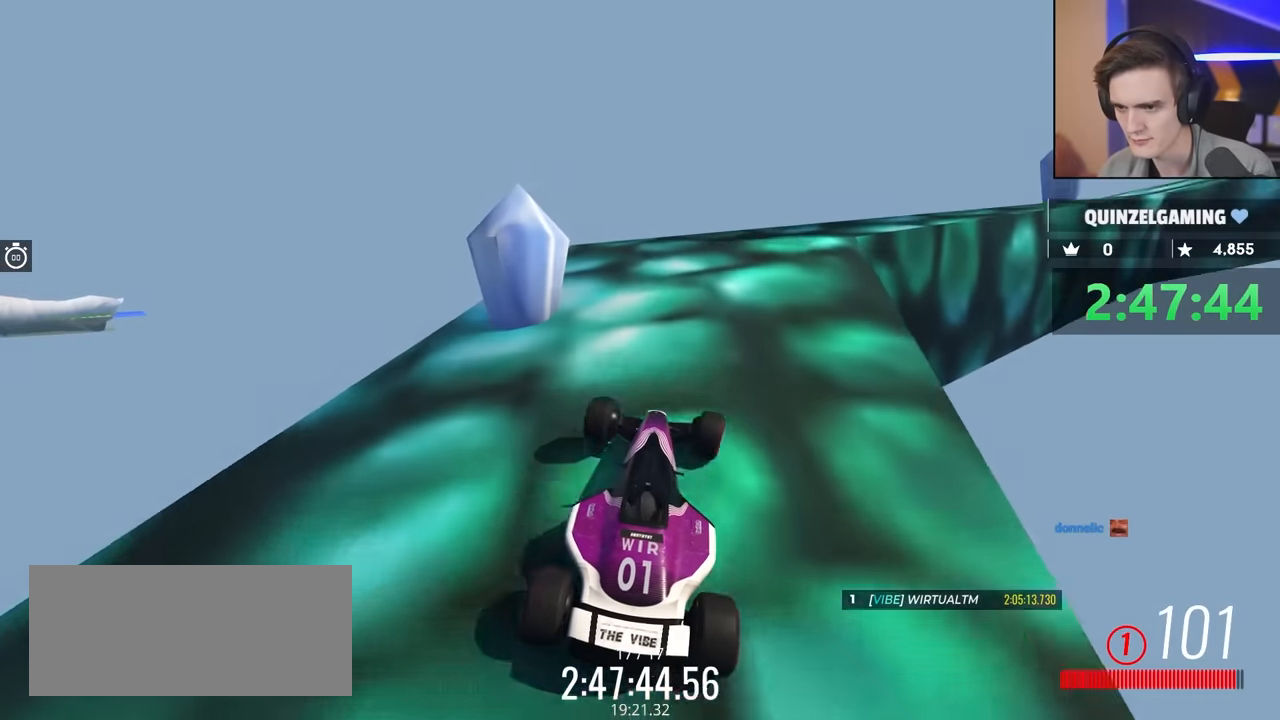
{"keys": ["up"], "events": [[34, "right", "down"], [450, "right", "up"]]}
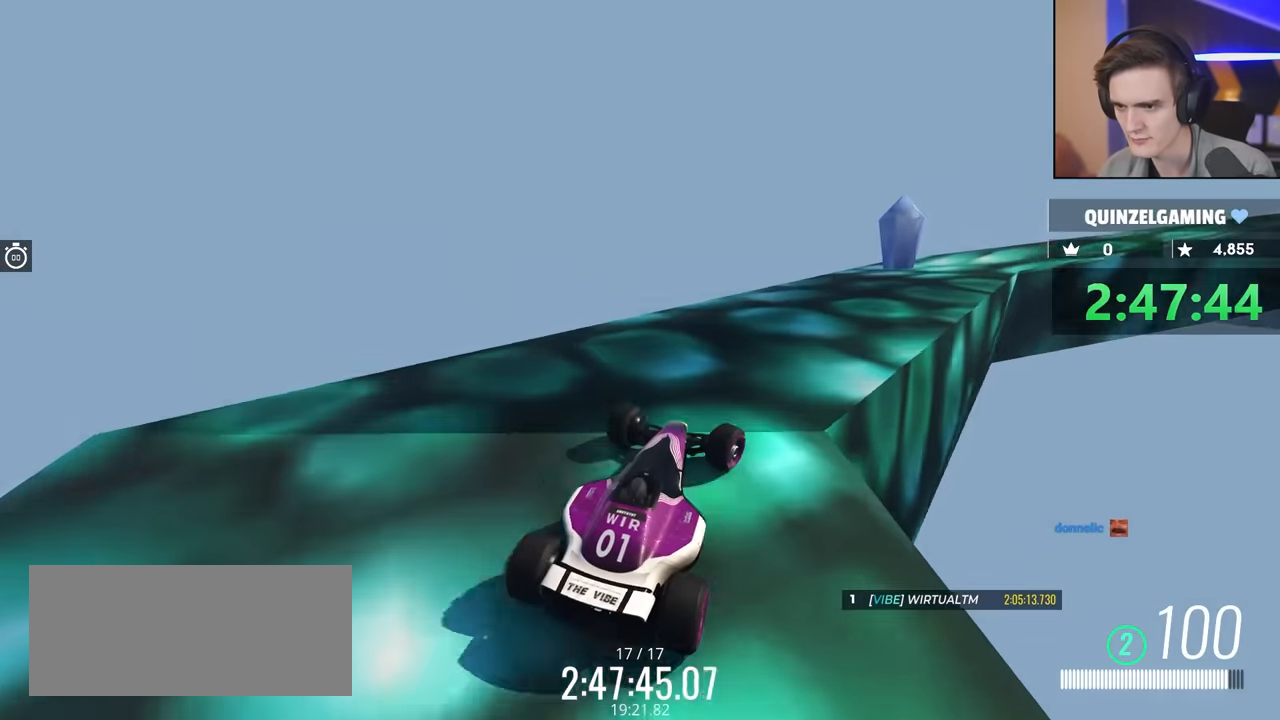
{"keys": ["up"], "events": [[217, "right", "down"], [500, "right", "up"]]}
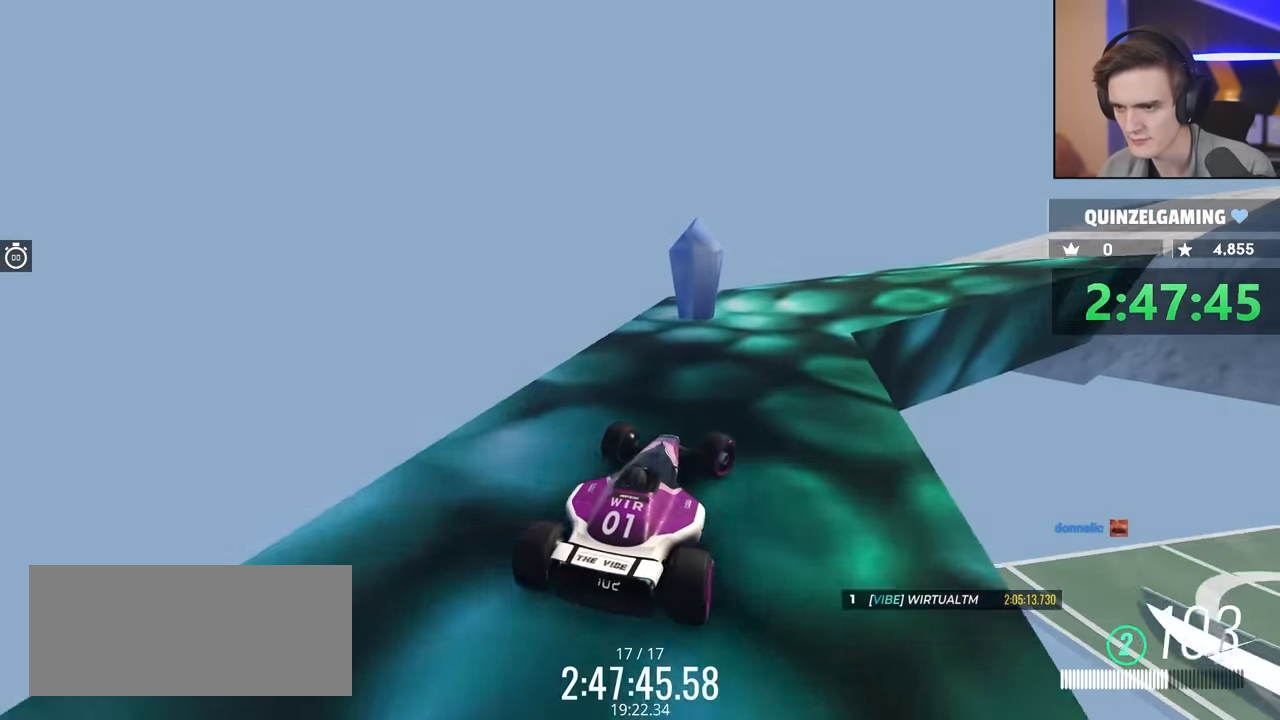
{"keys": ["right", "up"], "events": [[184, "right", "down"]]}
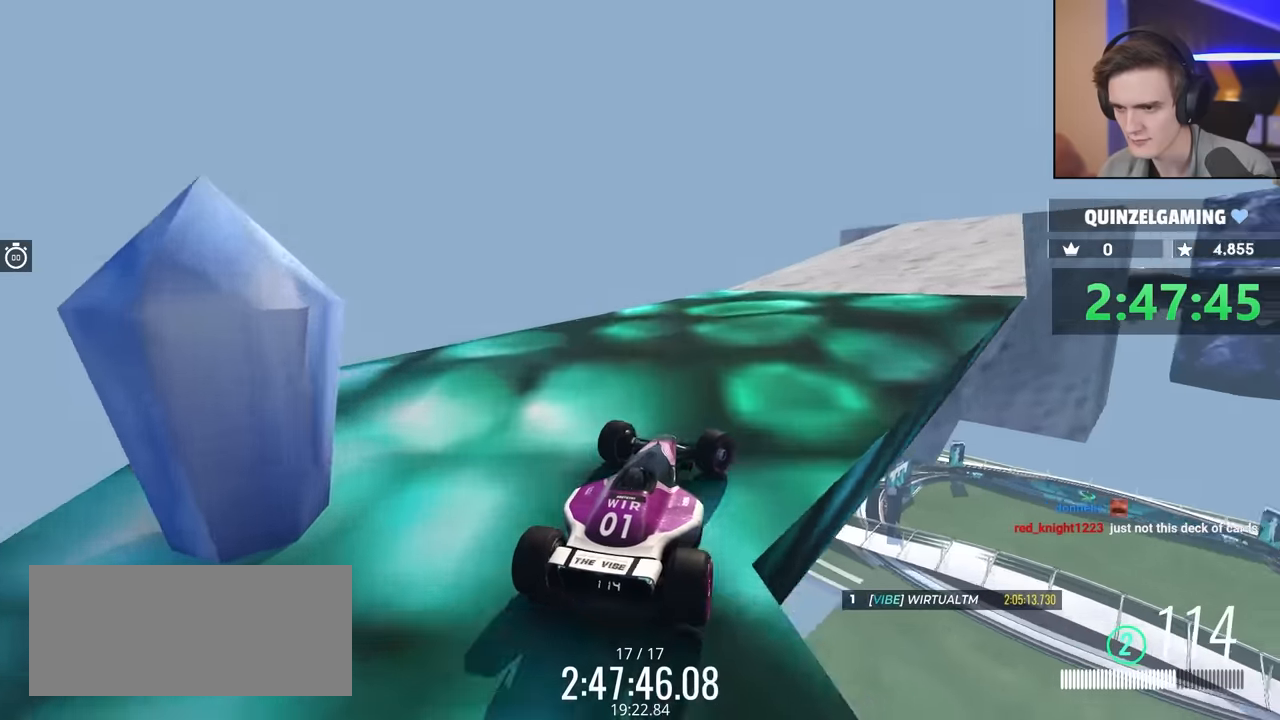
{"keys": ["up"], "events": [[150, "right", "up"], [300, "right", "down"], [333, "right", "up"]]}
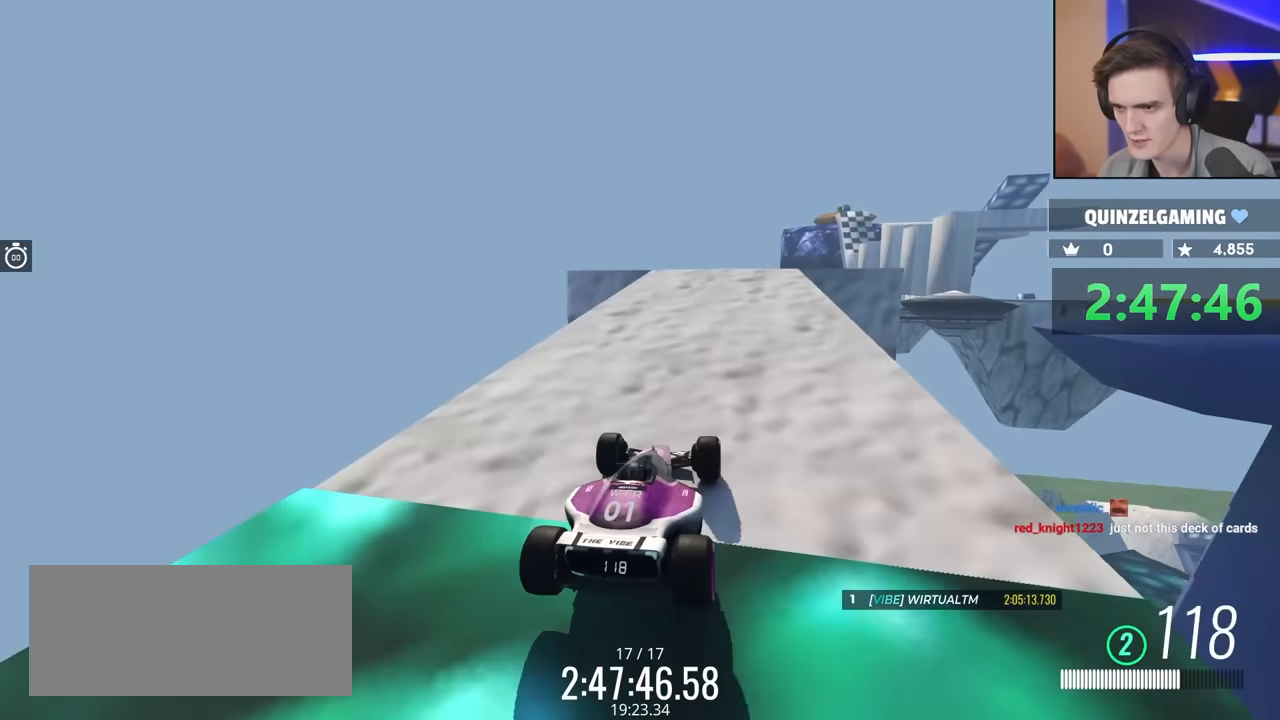
{"keys": ["up"], "events": [[450, "right", "down"], [500, "right", "up"]]}
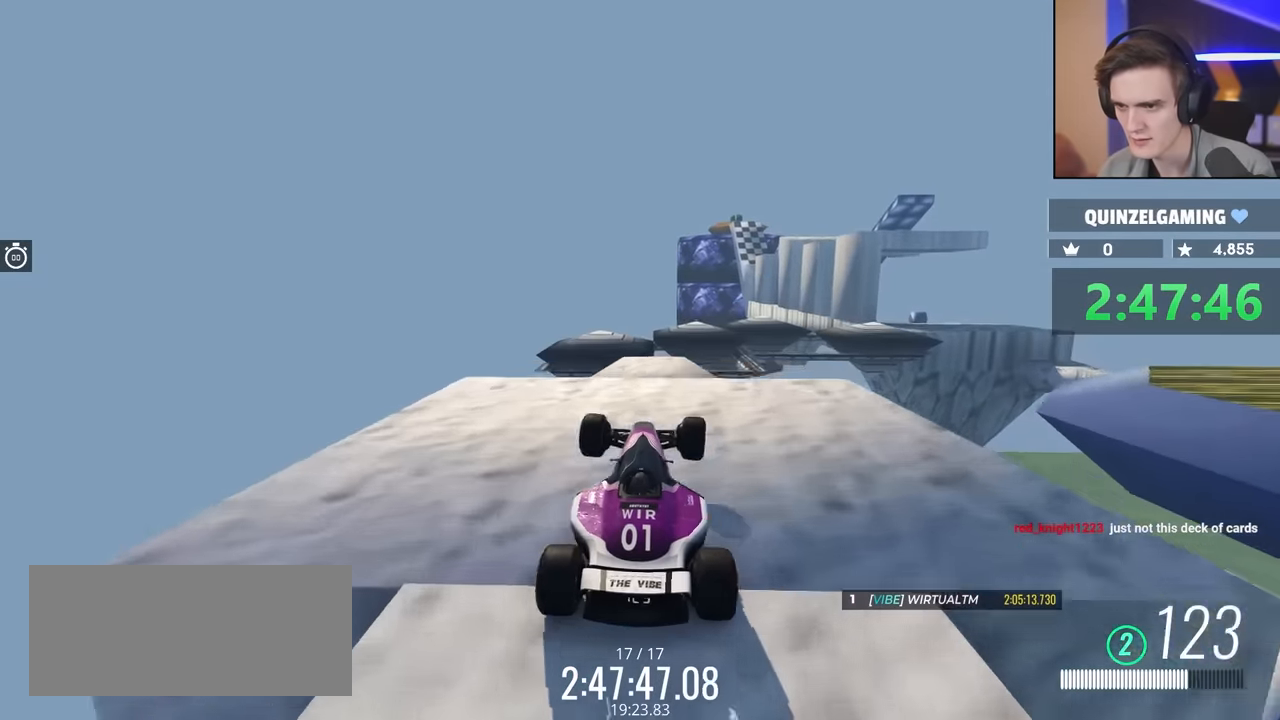
{"keys": ["brake", "left"], "events": [[283, "up", "up"], [383, "brake", "down"], [383, "left", "down"]]}
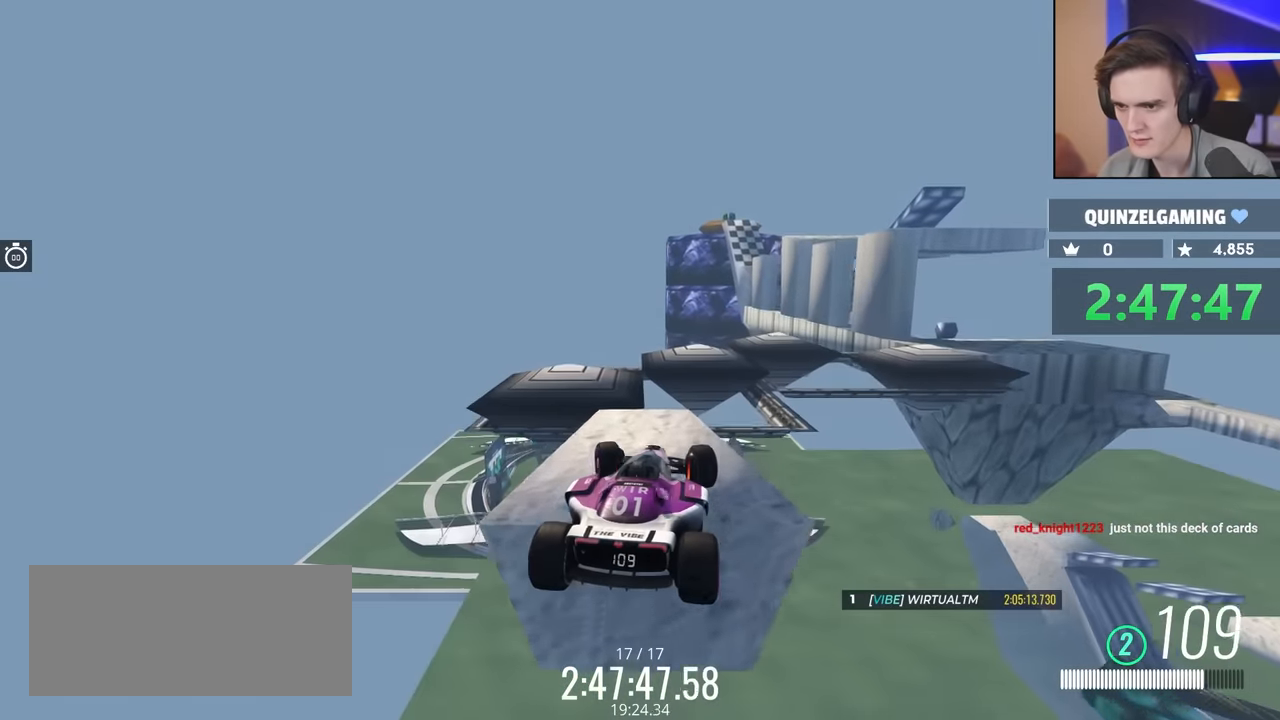
{"keys": ["brake", "left"], "events": []}
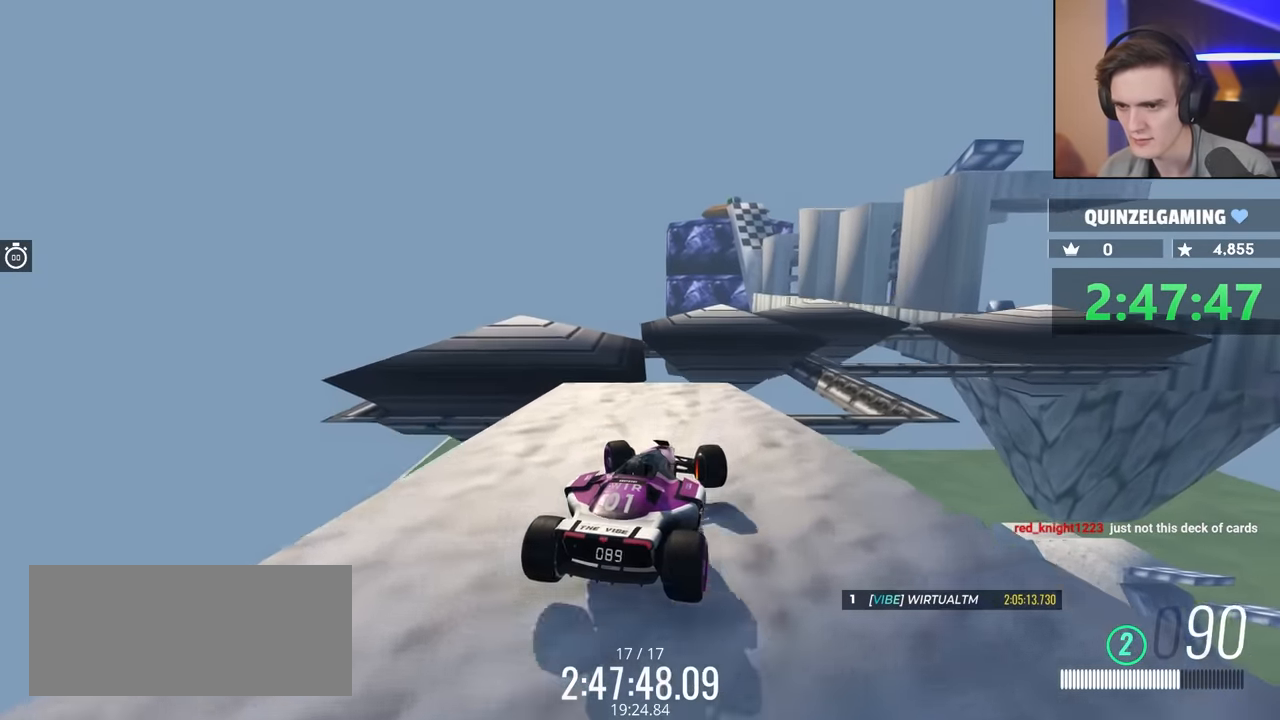
{"keys": ["left"], "events": [[400, "brake", "up"]]}
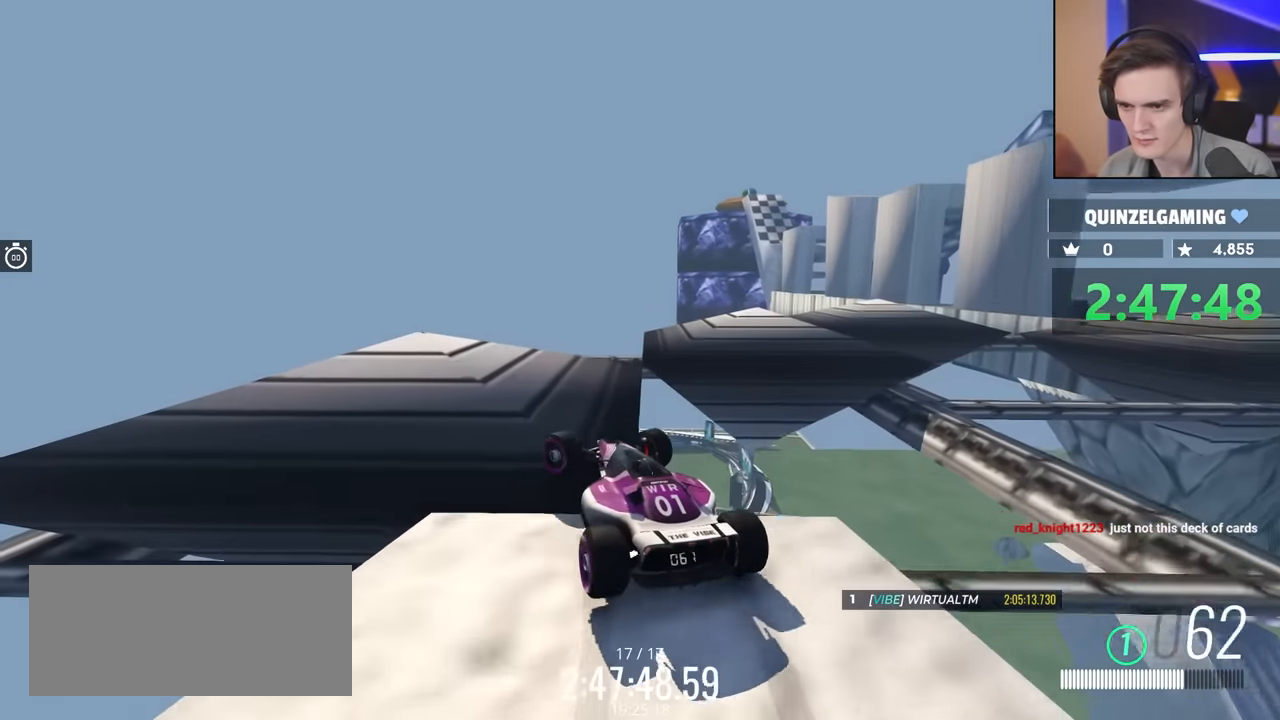
{"keys": ["brake", "right"], "events": [[50, "left", "up"], [50, "right", "down"], [283, "brake", "down"]]}
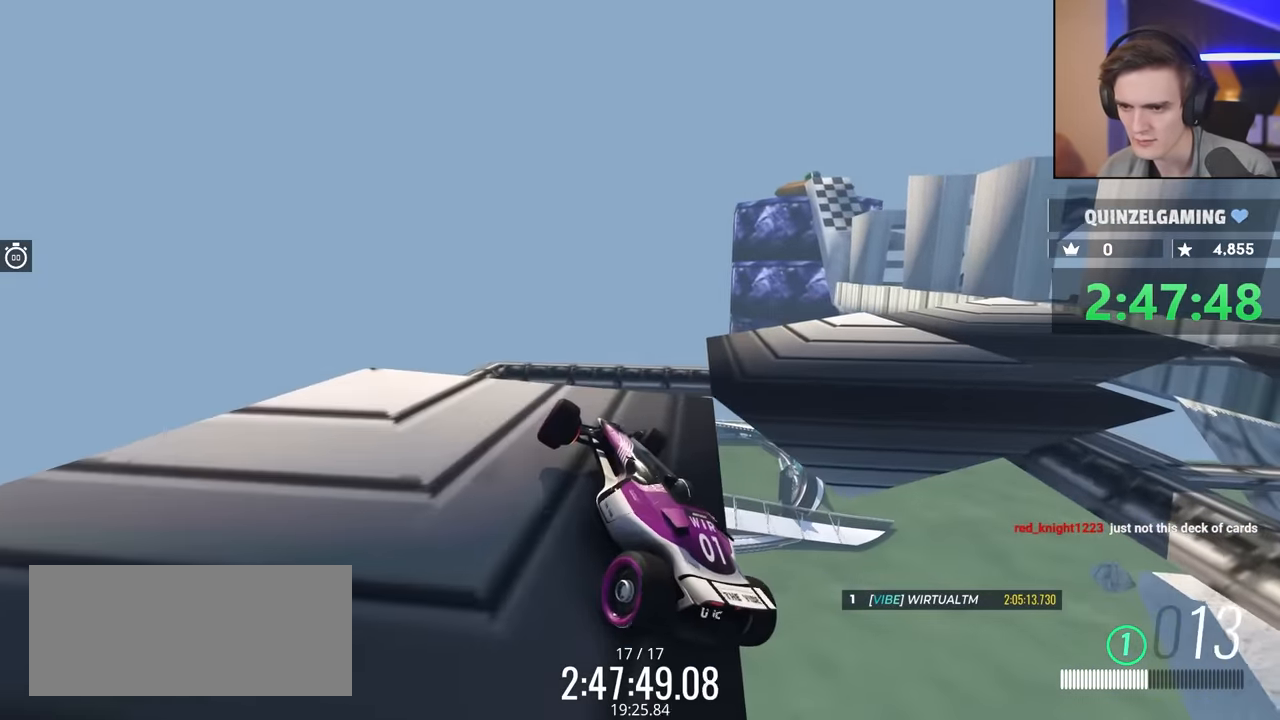
{"keys": ["left", "up"], "events": [[17, "brake", "up"], [17, "right", "up"], [117, "up", "down"], [250, "left", "down"]]}
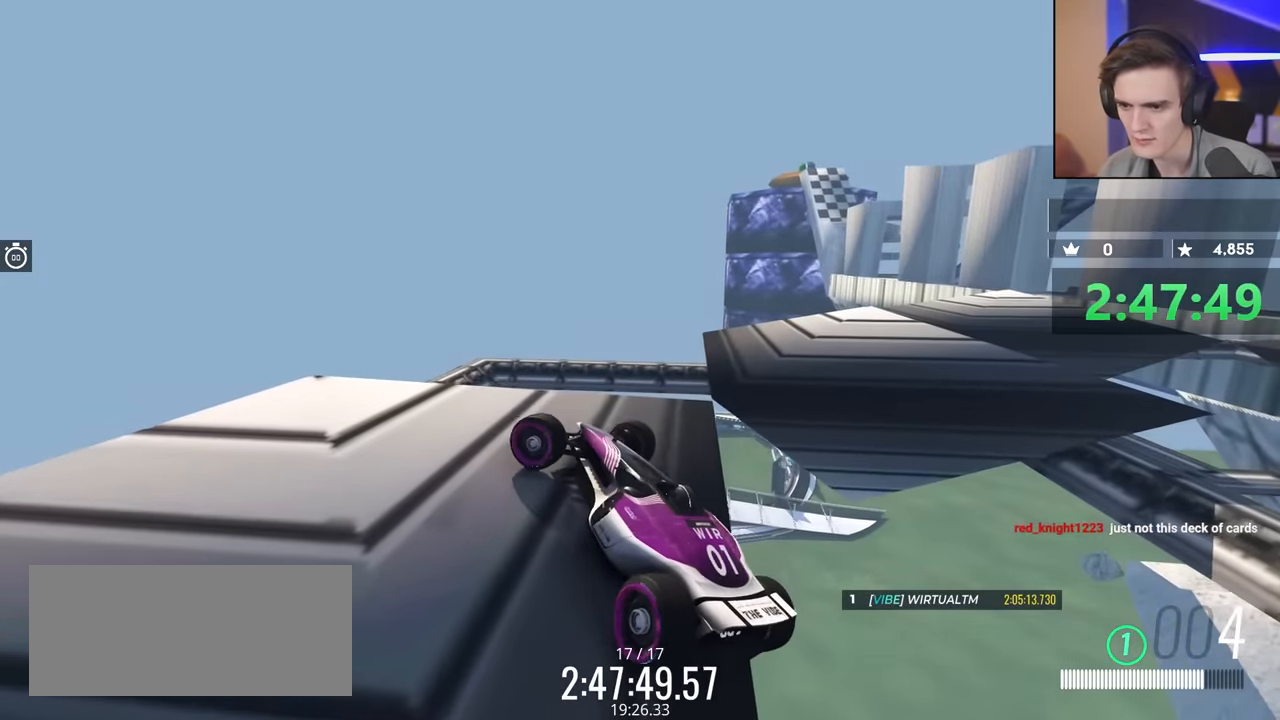
{"keys": ["left", "up"], "events": []}
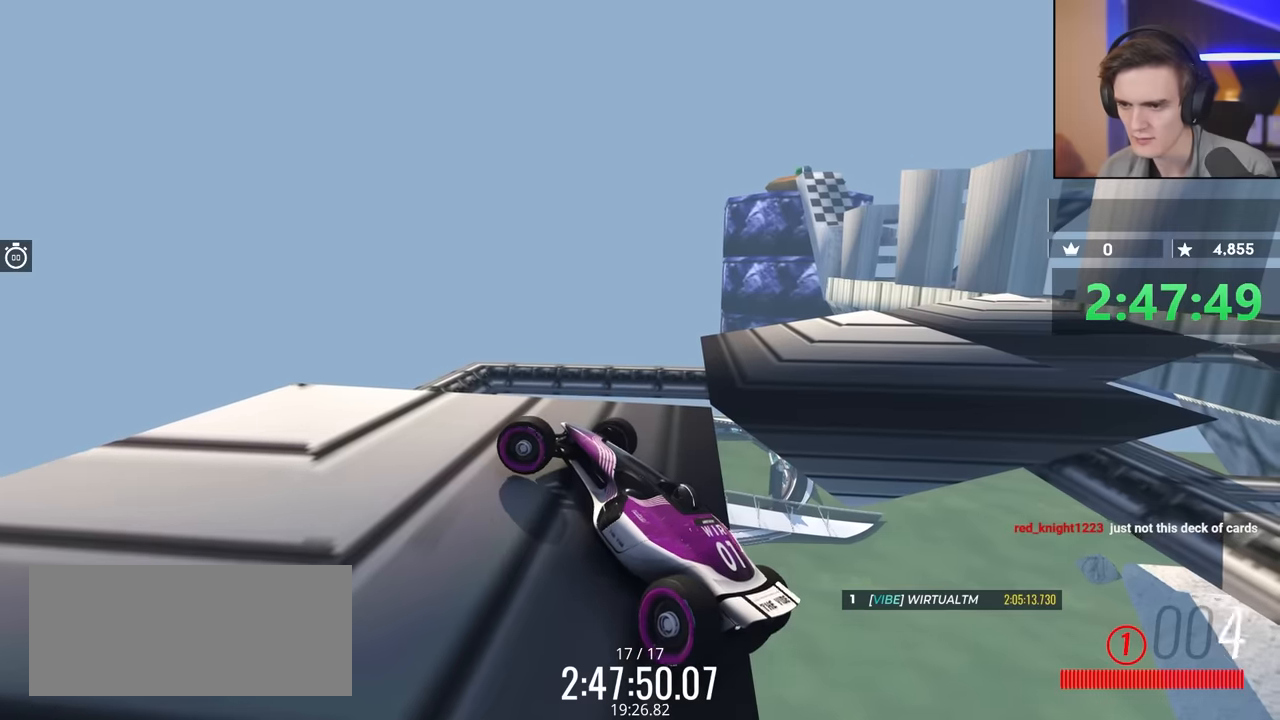
{"keys": ["right"], "events": [[17, "left", "up"], [17, "right", "down"], [484, "up", "up"]]}
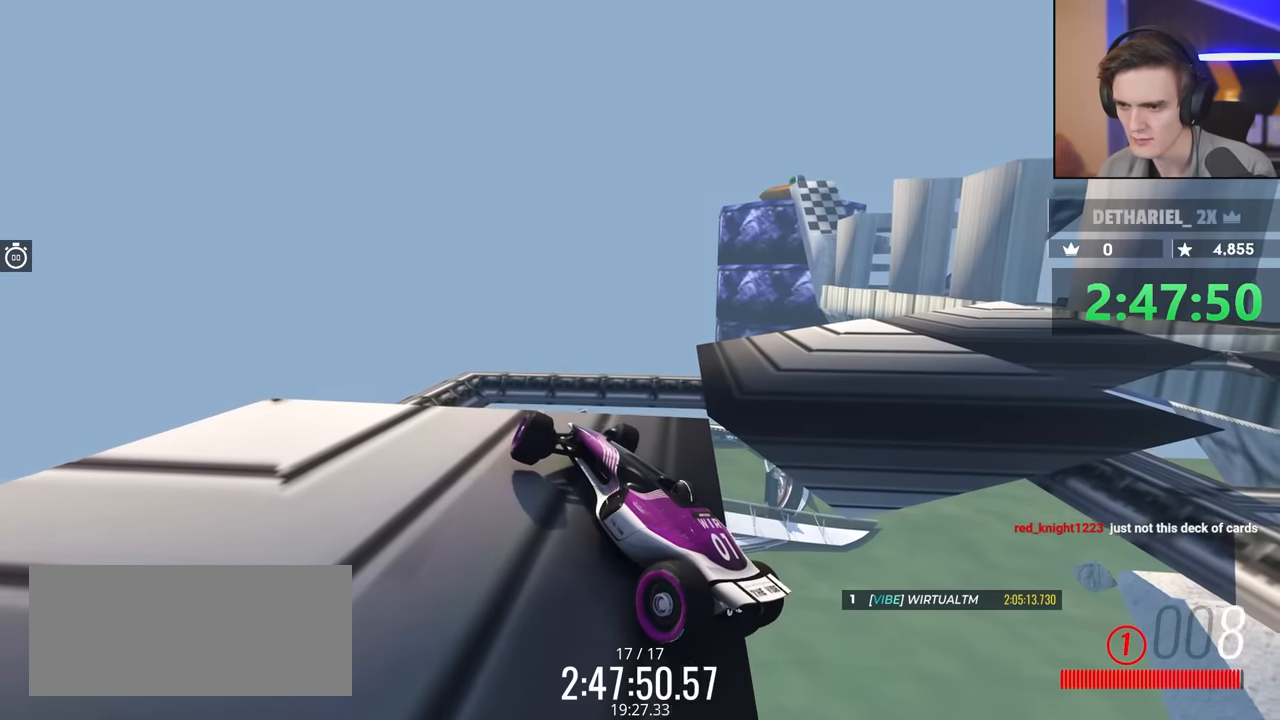
{"keys": ["right", "up"], "events": [[267, "up", "down"]]}
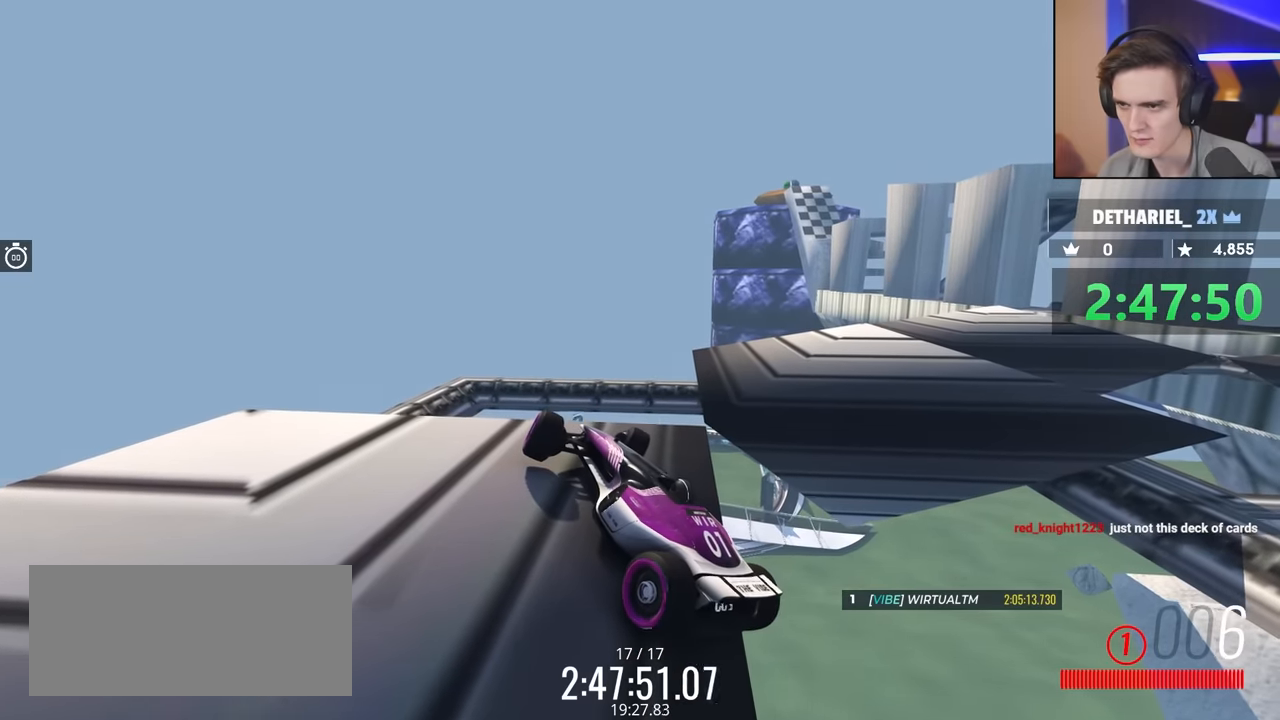
{"keys": ["right"], "events": [[150, "up", "up"]]}
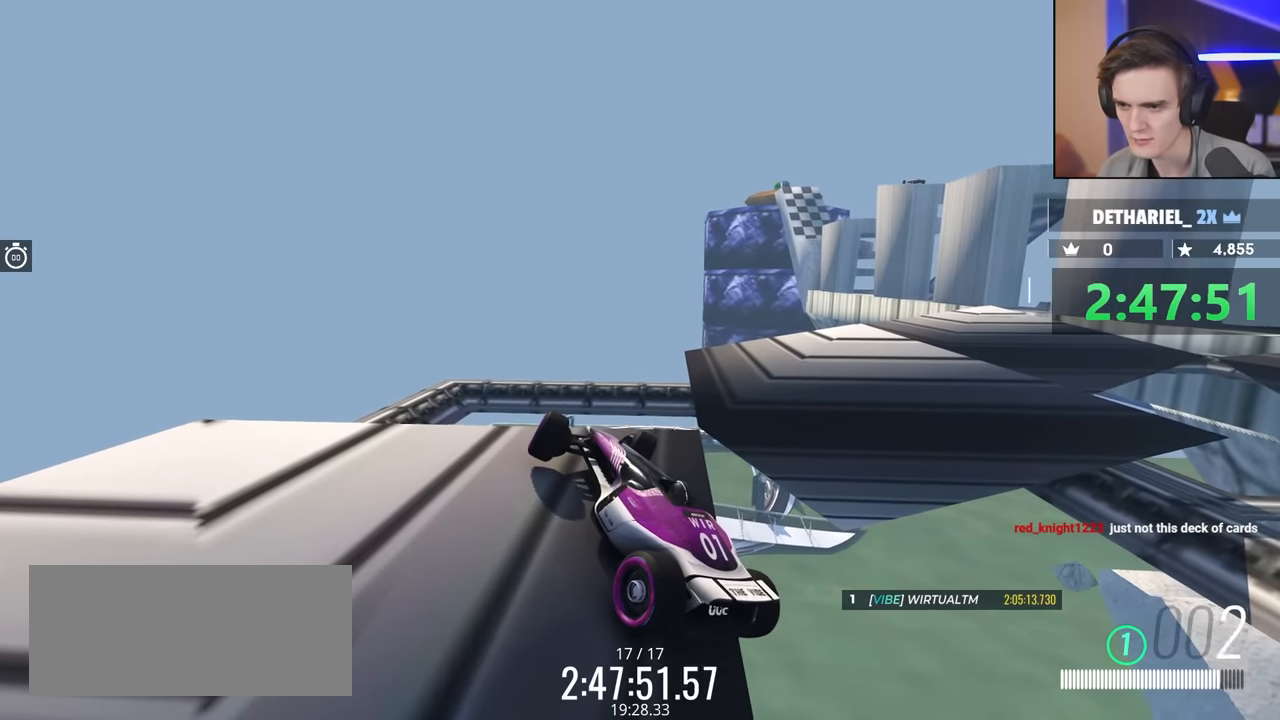
{"keys": ["right", "up"], "events": [[400, "up", "down"]]}
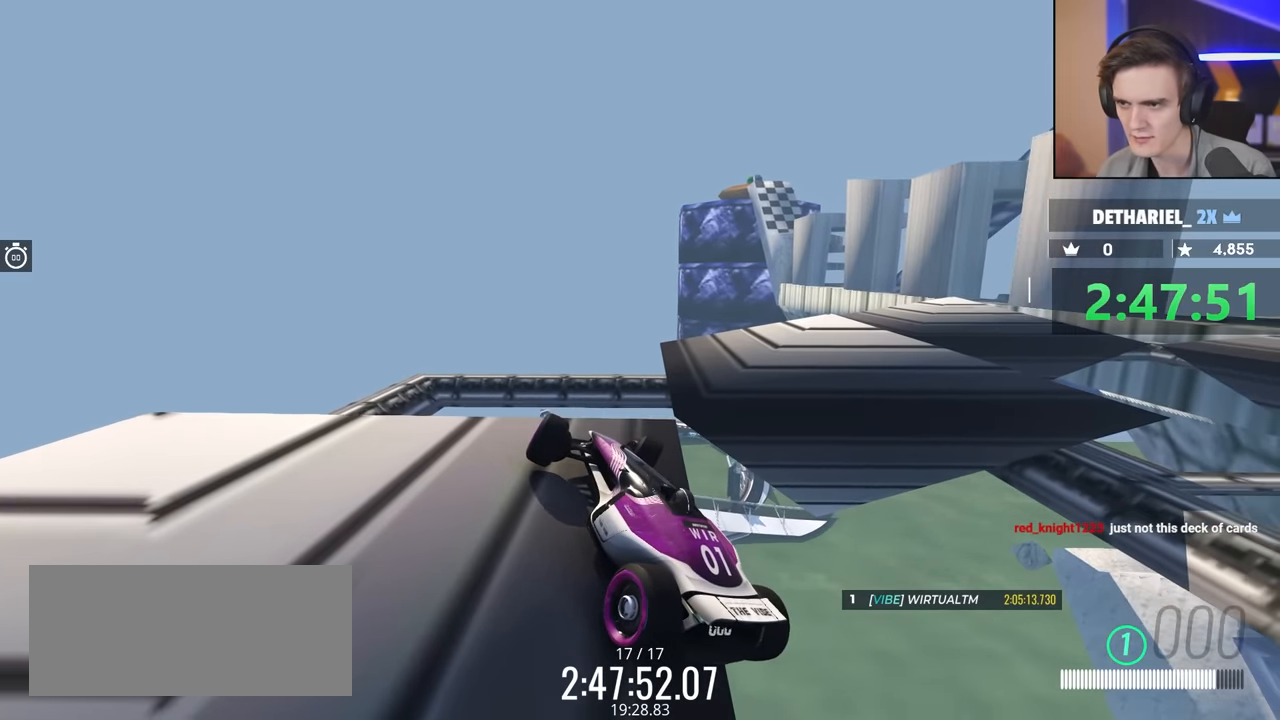
{"keys": ["right", "up"], "events": [[184, "up", "up"], [450, "up", "down"]]}
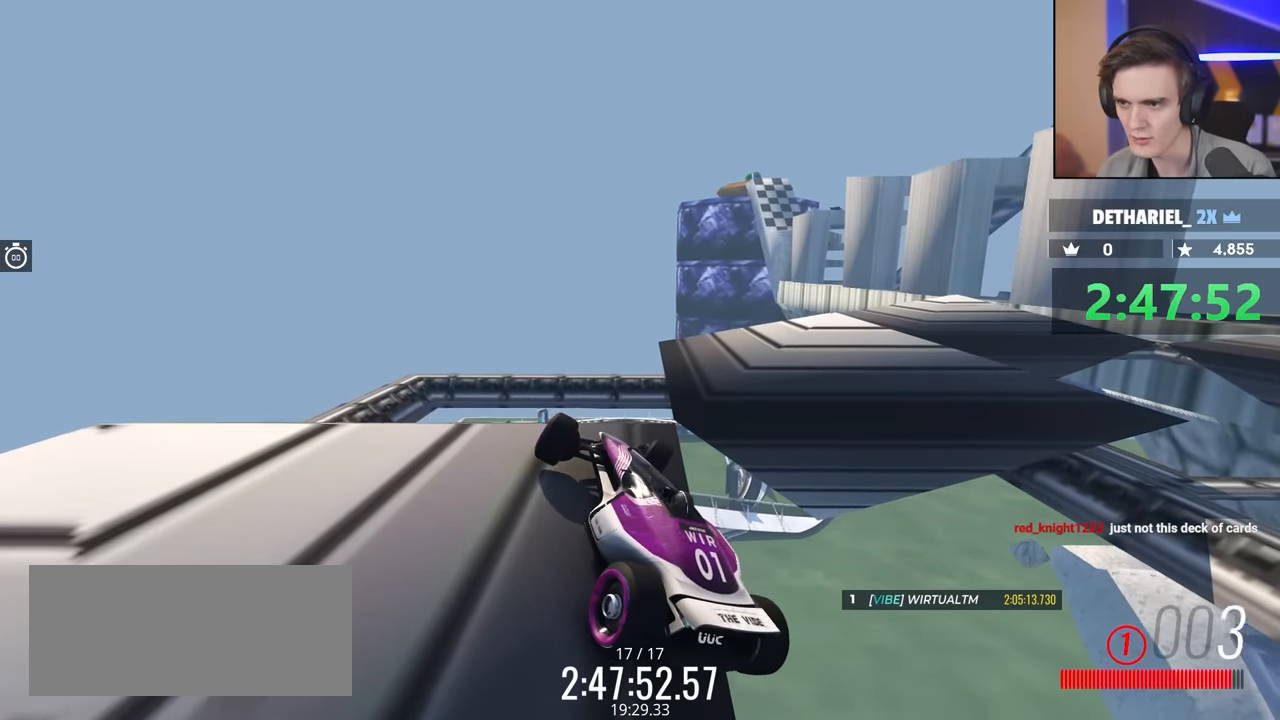
{"keys": ["right"], "events": [[184, "up", "up"]]}
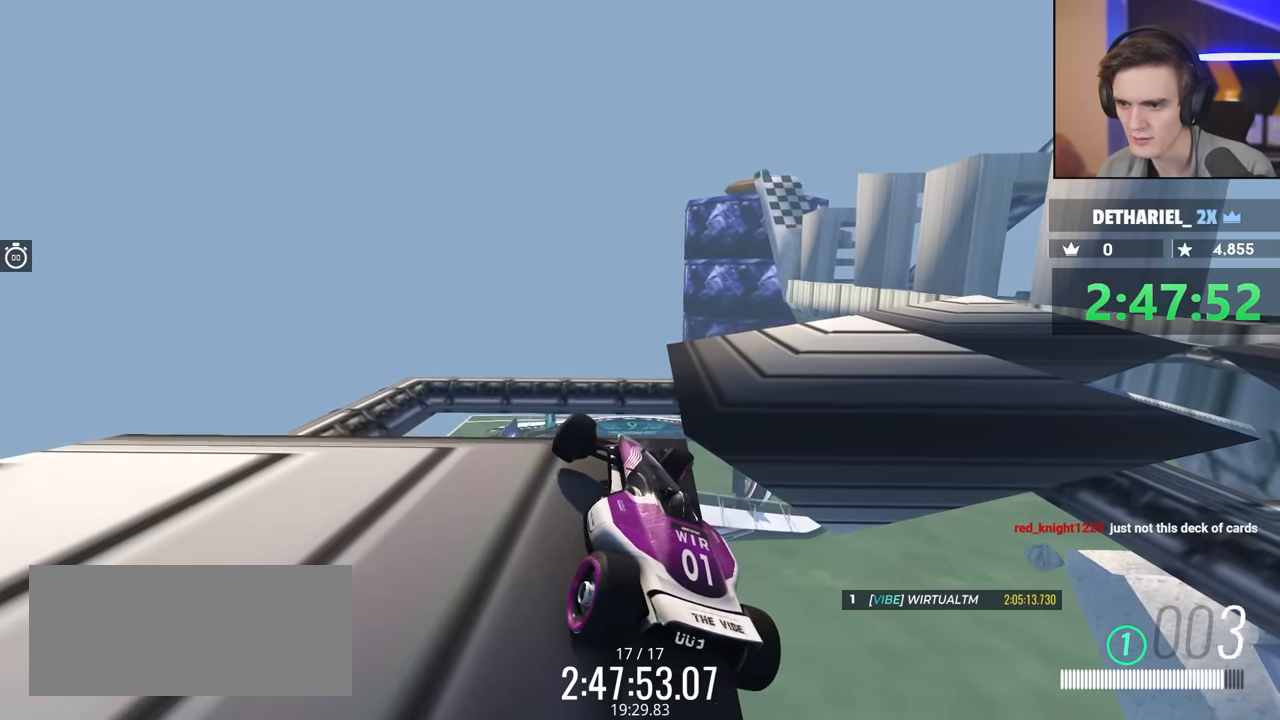
{"keys": ["right", "up"], "events": [[250, "up", "down"], [350, "right", "up"], [484, "right", "down"]]}
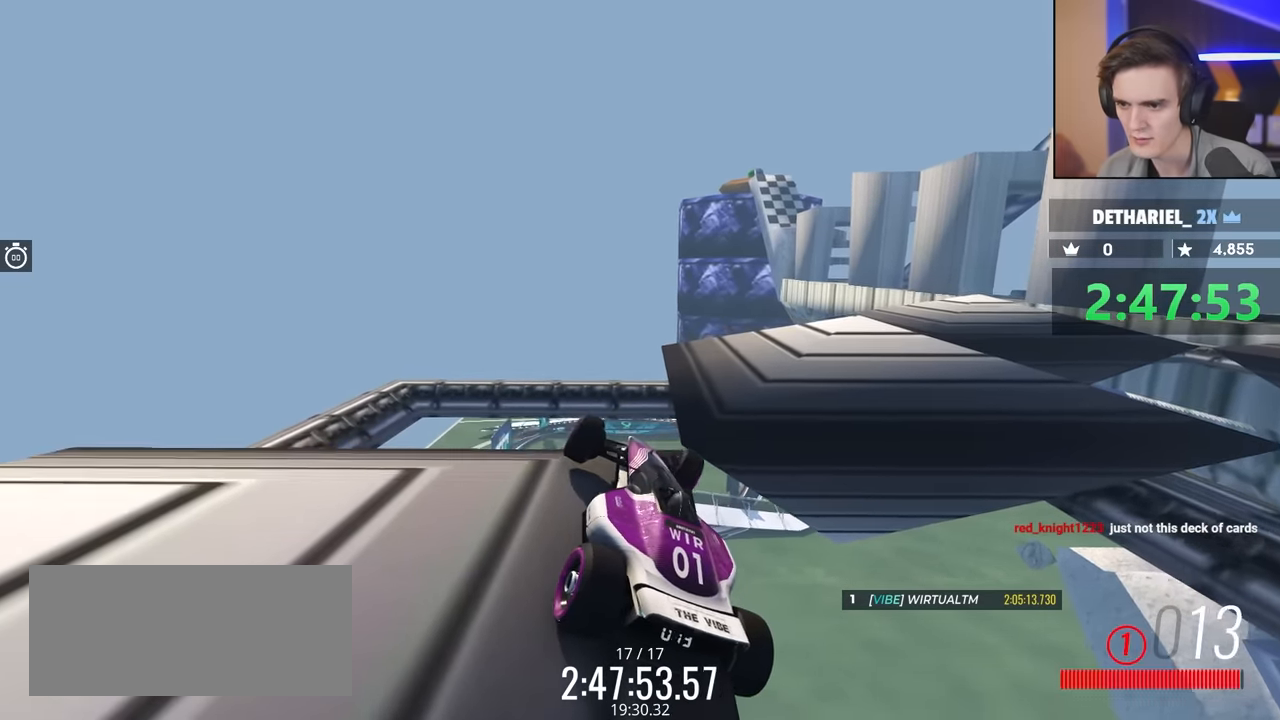
{"keys": ["right"], "events": [[500, "up", "up"]]}
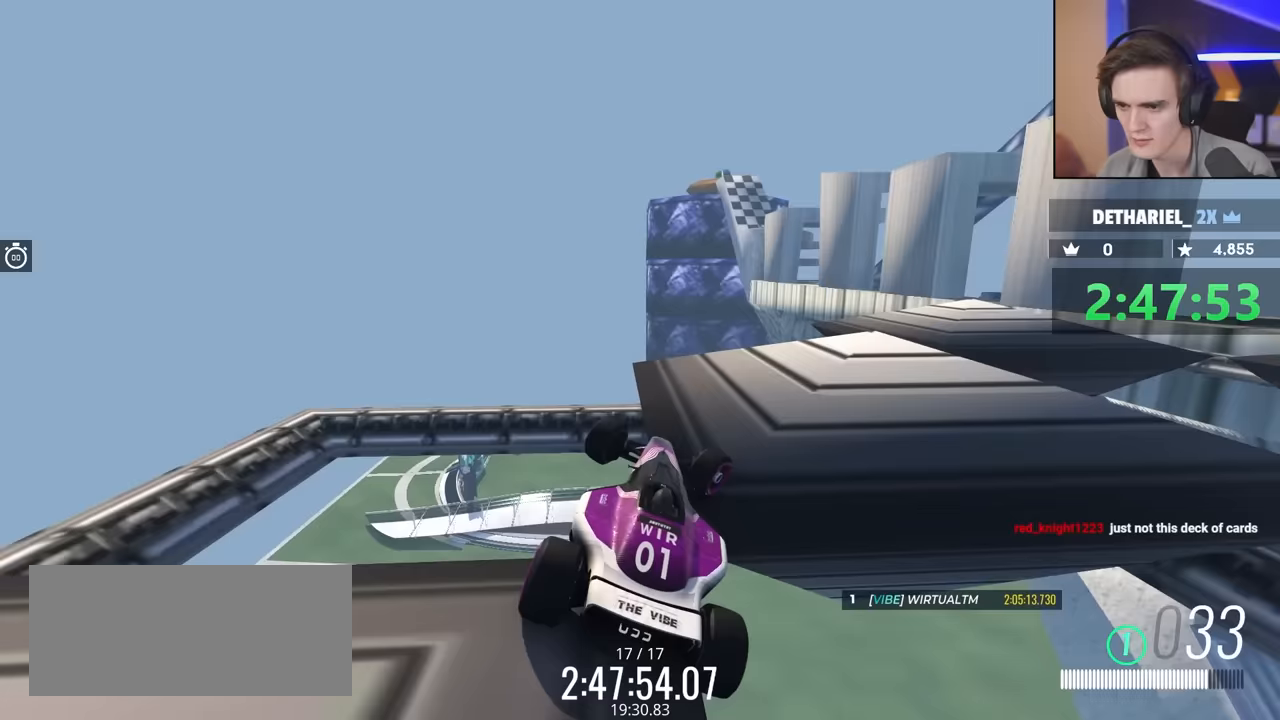
{"keys": ["left", "up"], "events": [[150, "up", "down"], [400, "right", "up"], [500, "left", "down"]]}
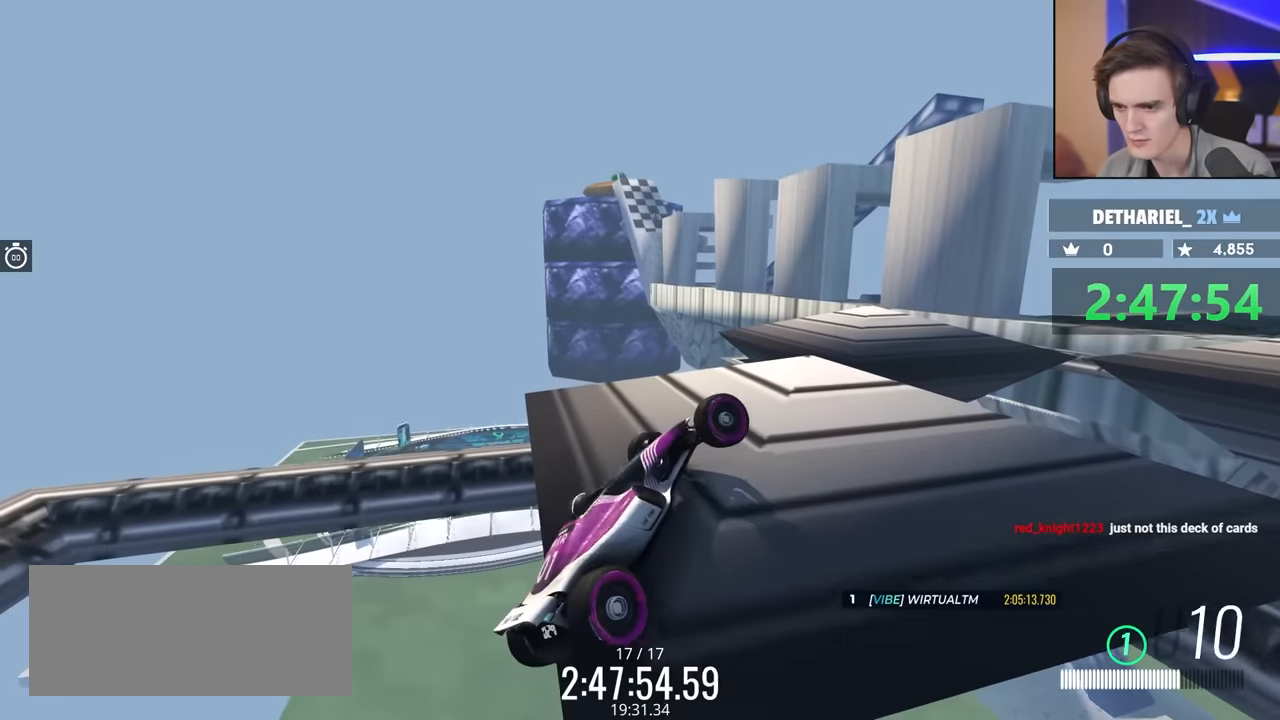
{"keys": ["up"], "events": [[100, "left", "up"], [283, "left", "down"], [367, "left", "up"]]}